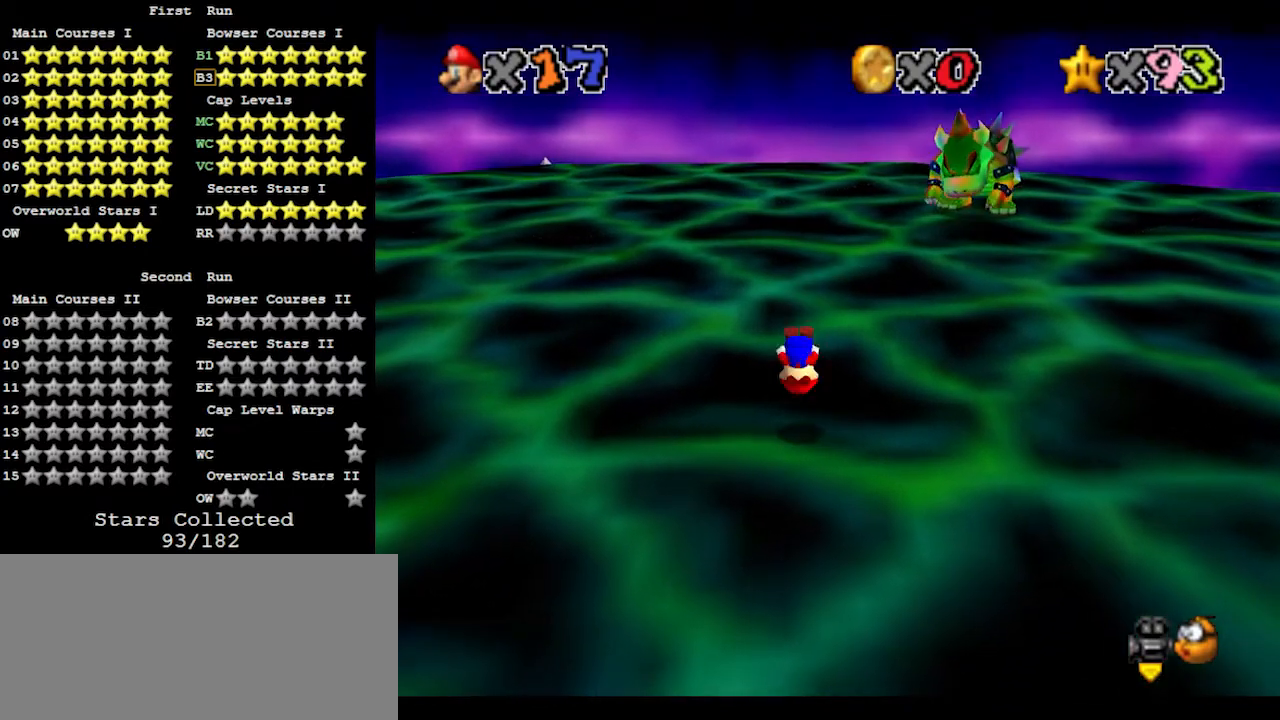
Gameplay with a controller (Nintendo layout); each line is a JSON object with the inputs held at the frame after it. "events" lists button and stick changes between this image and that frame as [ms after this image, input, new state], when the widget could be followed in between. Not read: L3 R3.
{"buttons": [], "left_stick": "up-right", "events": [[200, "left_stick", "center"], [333, "left_stick", "right"], [500, "left_stick", "up-right"]]}
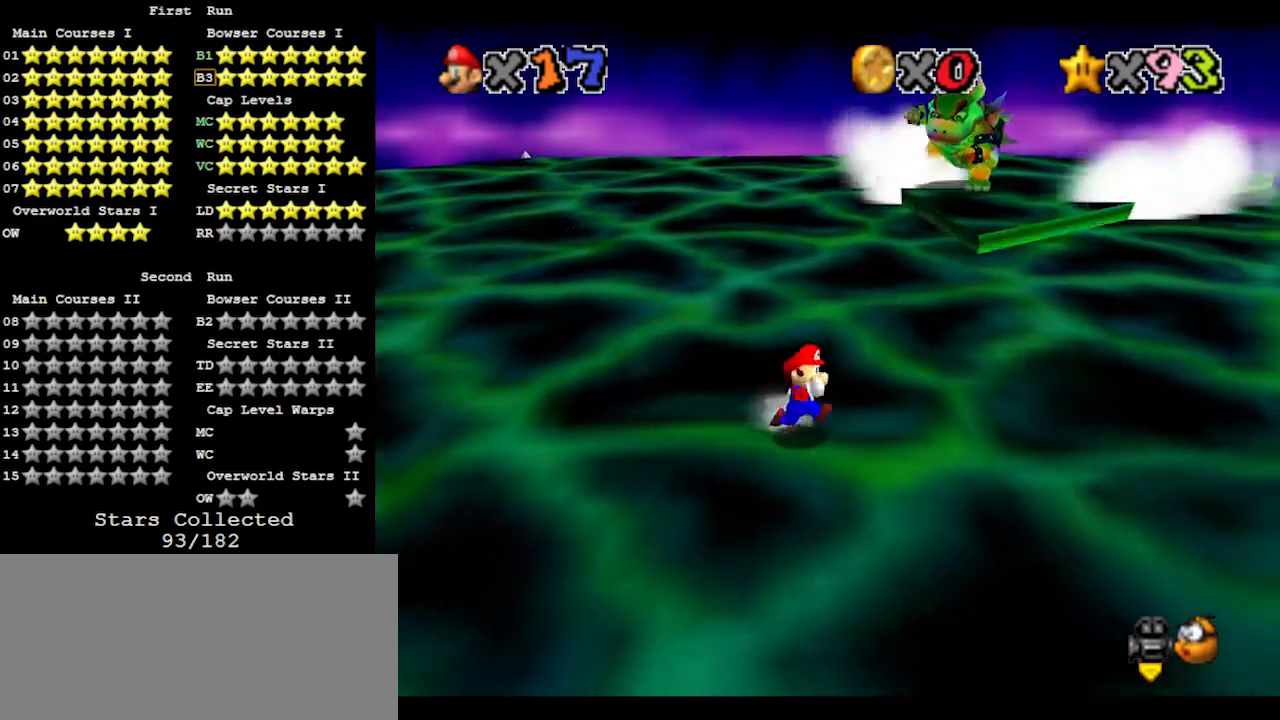
{"buttons": [], "left_stick": "down", "events": [[267, "A", "down"], [267, "B", "down"], [300, "left_stick", "center"], [367, "left_stick", "down"], [400, "A", "up"], [433, "B", "up"]]}
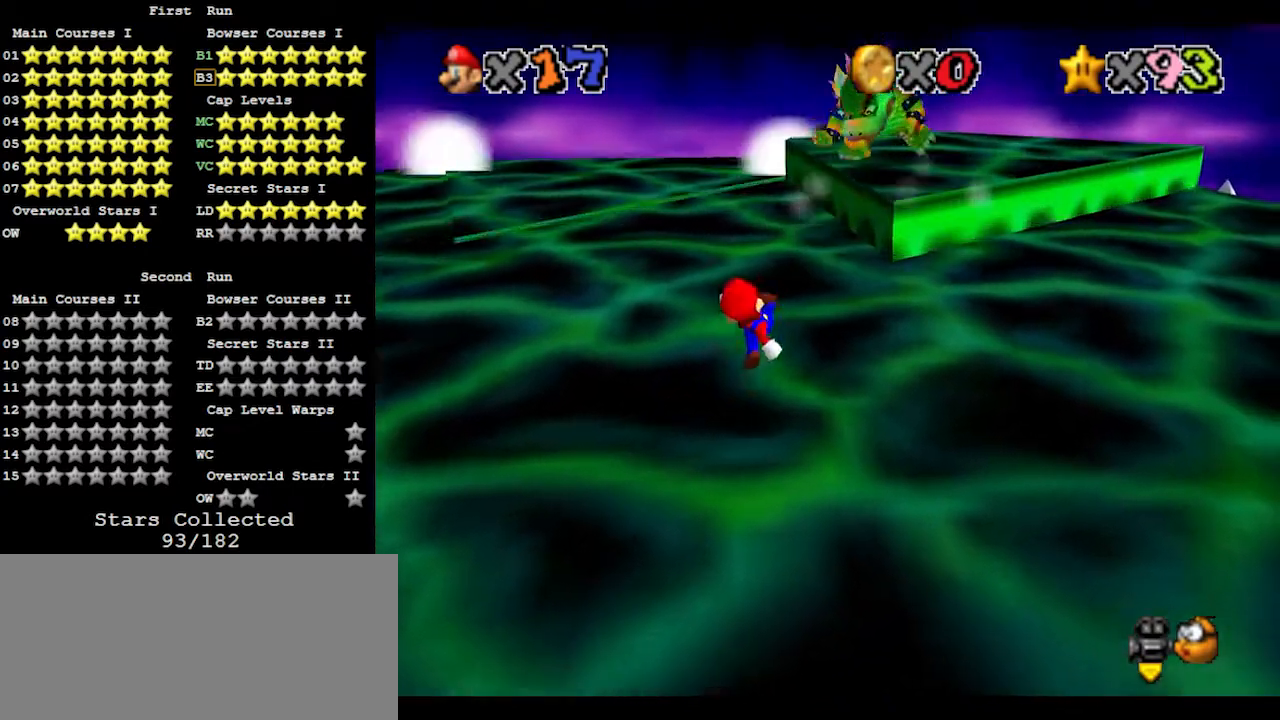
{"buttons": [], "left_stick": "down", "events": [[200, "A", "down"], [300, "A", "up"]]}
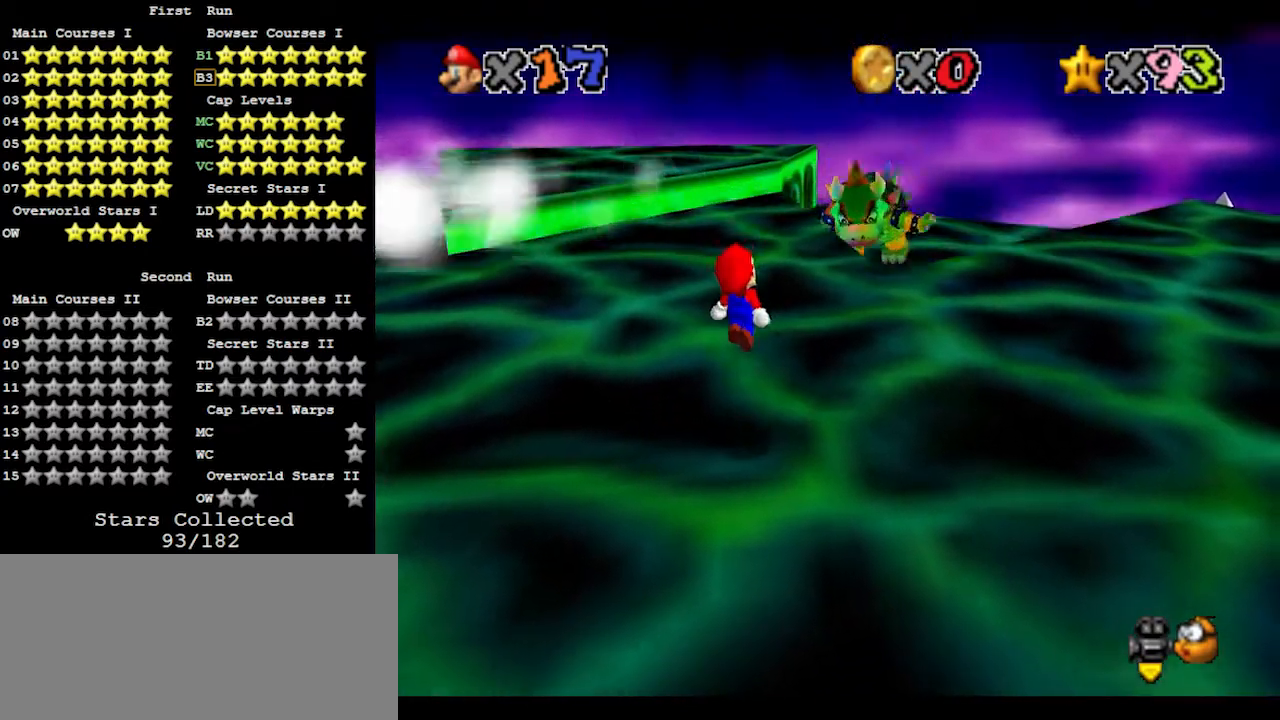
{"buttons": [], "left_stick": "down", "events": [[167, "B", "down"], [267, "B", "up"]]}
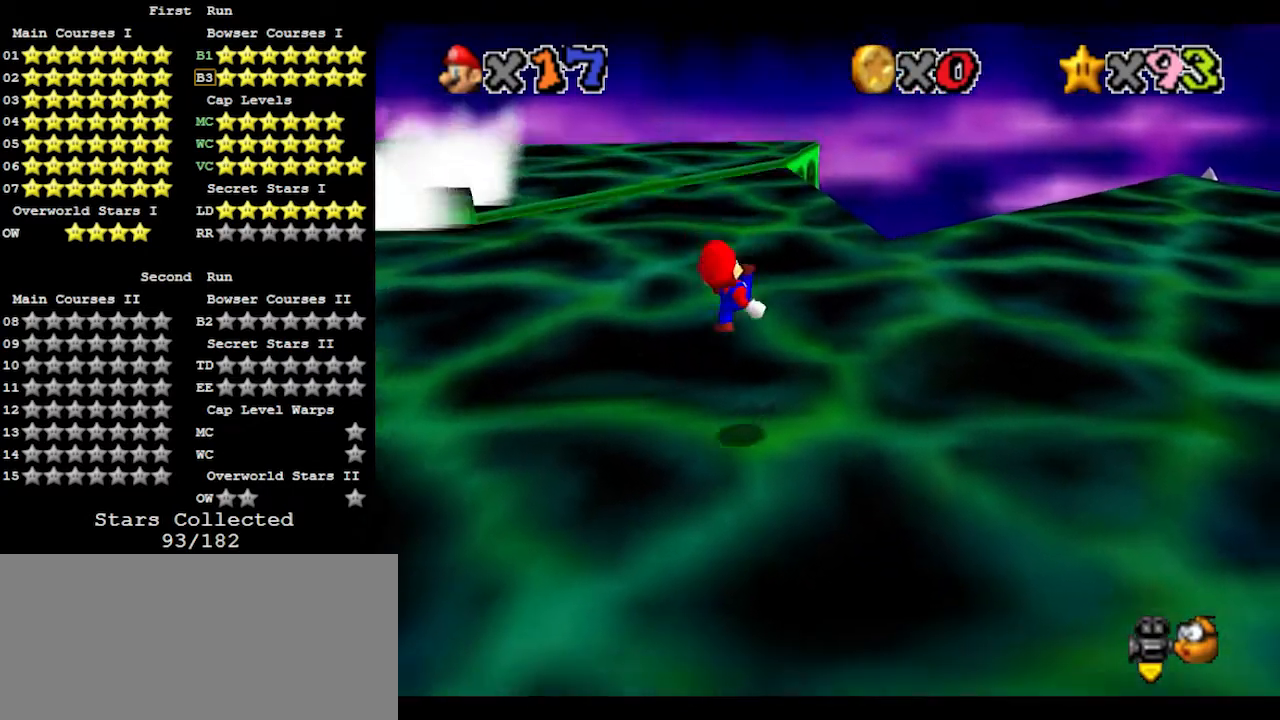
{"buttons": ["A", "B"], "left_stick": "up-right", "events": [[200, "left_stick", "up-right"], [233, "A", "down"], [467, "B", "down"]]}
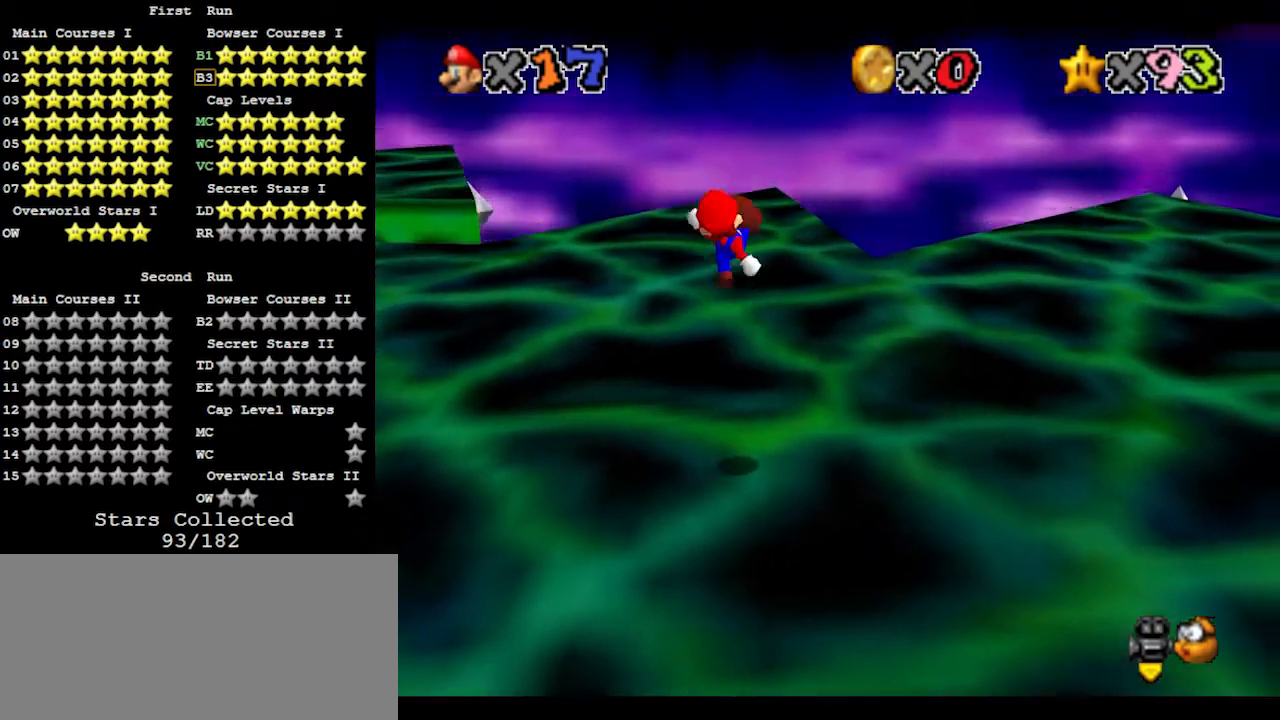
{"buttons": [], "left_stick": "right", "events": [[100, "A", "up"], [100, "B", "up"], [133, "C_RIGHT", "down"], [233, "C_RIGHT", "up"], [233, "left_stick", "right"]]}
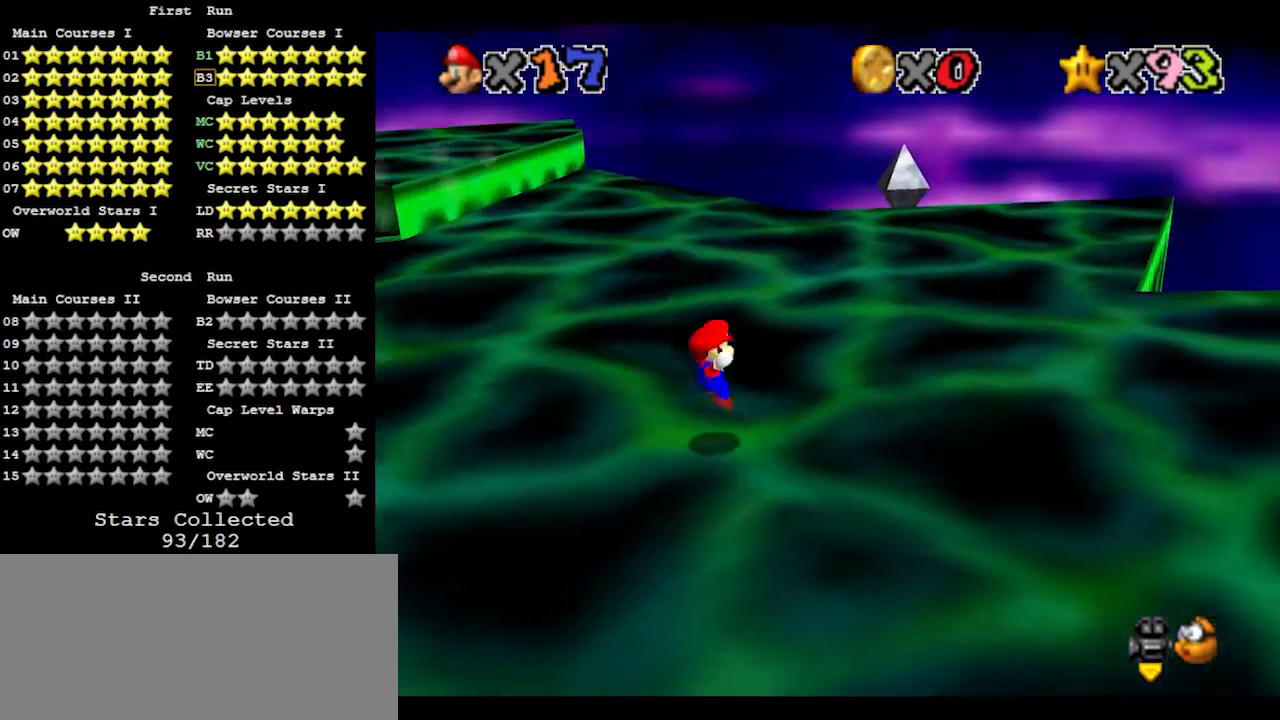
{"buttons": [], "left_stick": "right", "events": [[133, "A", "down"], [167, "A", "up"]]}
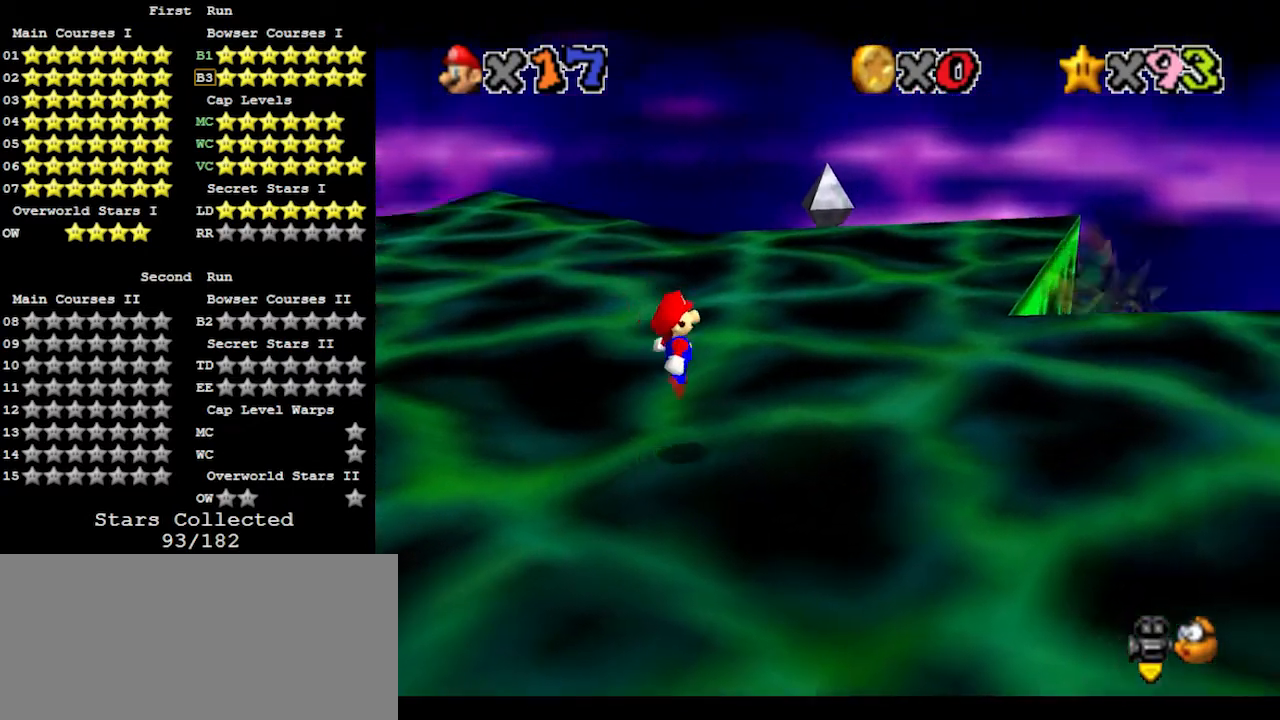
{"buttons": ["C_RIGHT"], "left_stick": "down-right", "events": [[100, "B", "down"], [233, "B", "up"], [267, "A", "down"], [333, "left_stick", "down-right"], [367, "A", "up"], [400, "C_RIGHT", "down"]]}
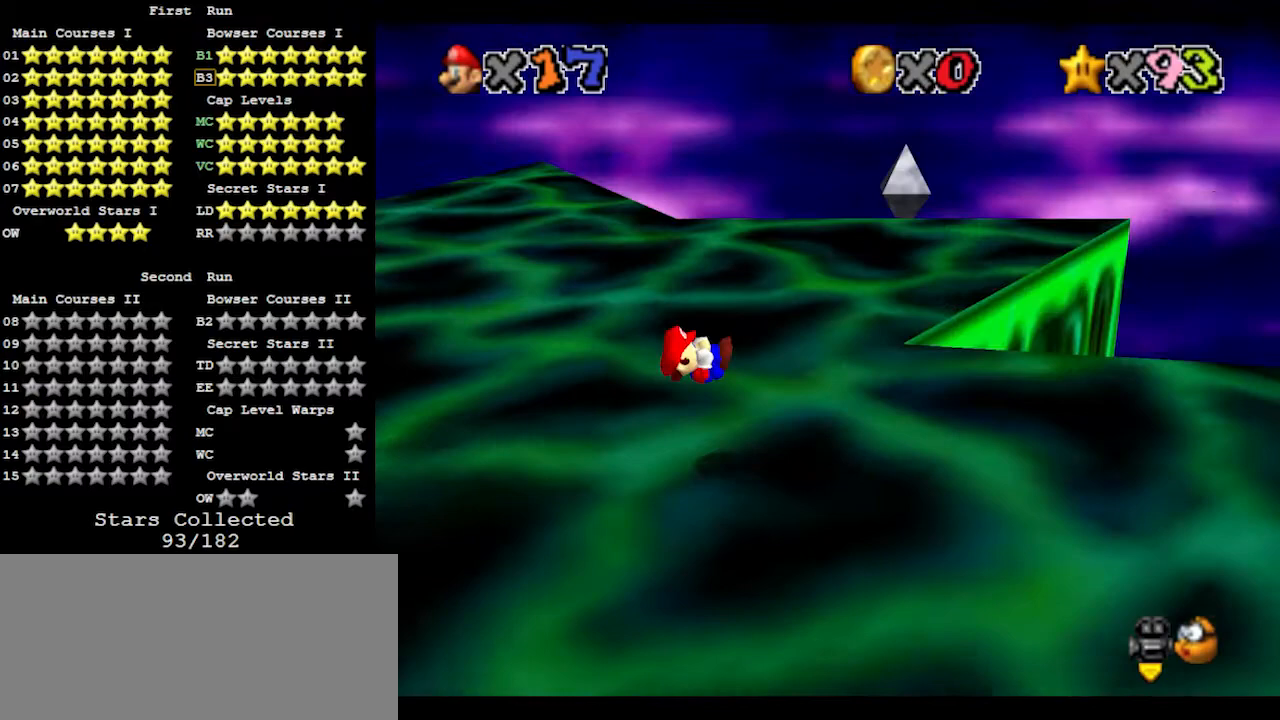
{"buttons": [], "left_stick": "down-right", "events": [[33, "C_RIGHT", "up"]]}
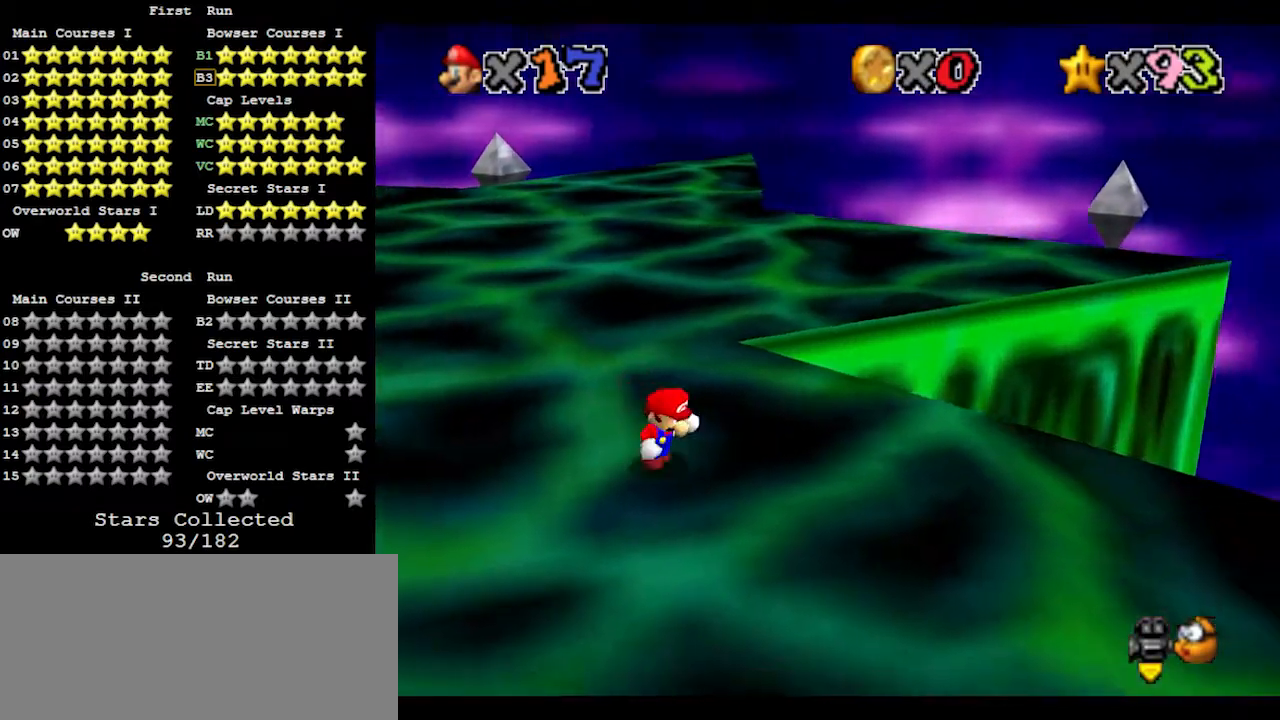
{"buttons": ["A"], "left_stick": "up-left", "events": [[367, "left_stick", "up-left"], [433, "A", "down"]]}
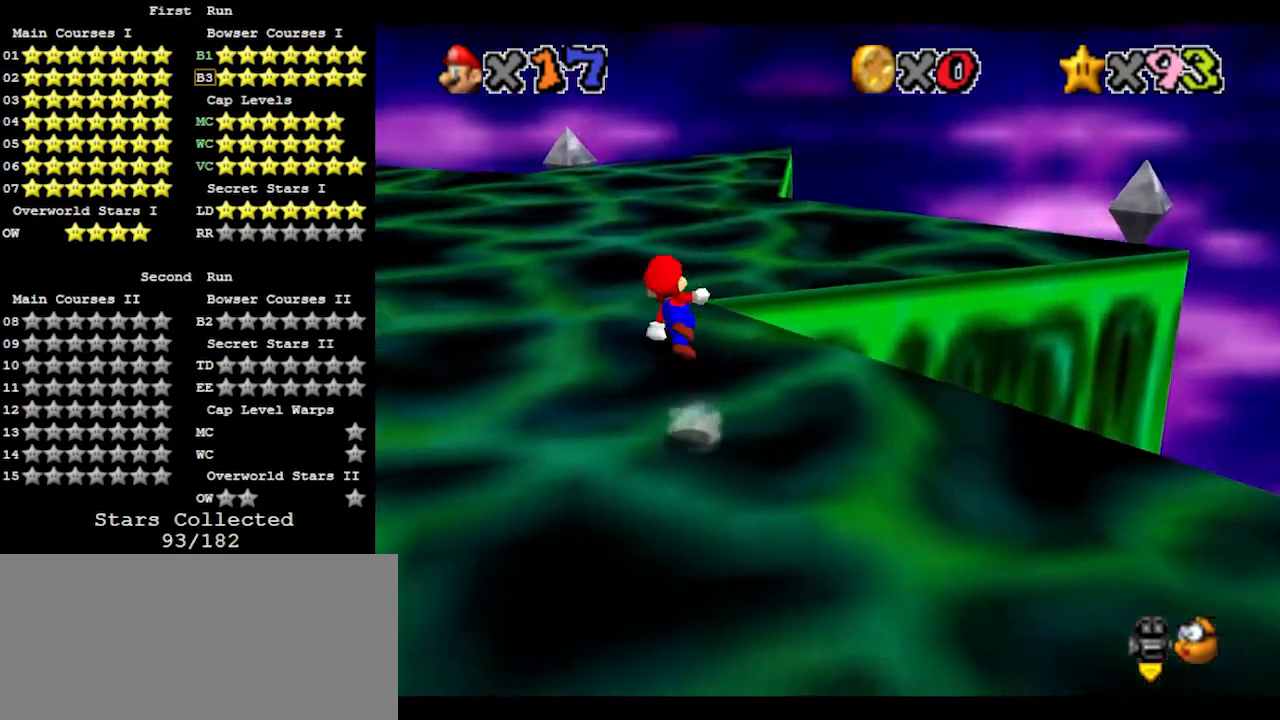
{"buttons": [], "left_stick": "right", "events": [[33, "A", "up"], [67, "left_stick", "down-right"], [133, "C_RIGHT", "down"], [200, "C_RIGHT", "up"], [200, "left_stick", "down"], [467, "left_stick", "right"]]}
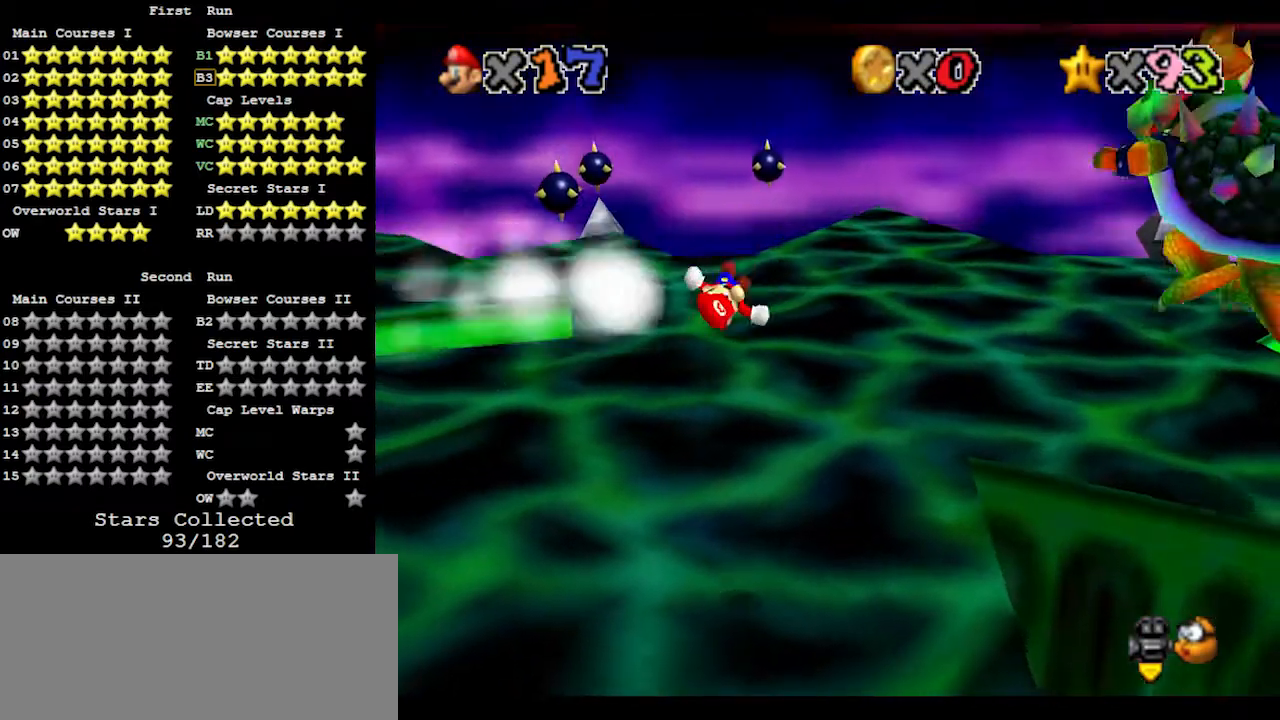
{"buttons": [], "left_stick": "up", "events": [[33, "left_stick", "up-right"], [400, "left_stick", "up"]]}
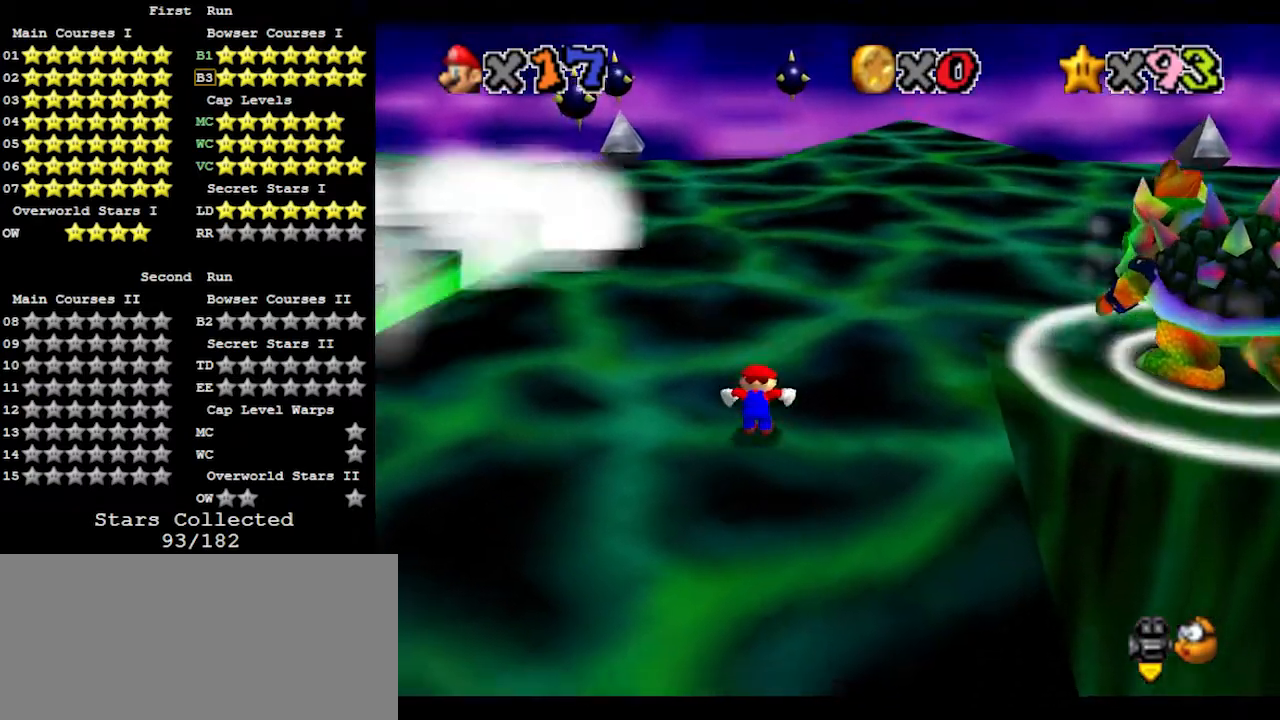
{"buttons": [], "left_stick": "up", "events": [[33, "A", "down"], [133, "A", "up"], [333, "left_stick", "up-left"], [500, "left_stick", "up"]]}
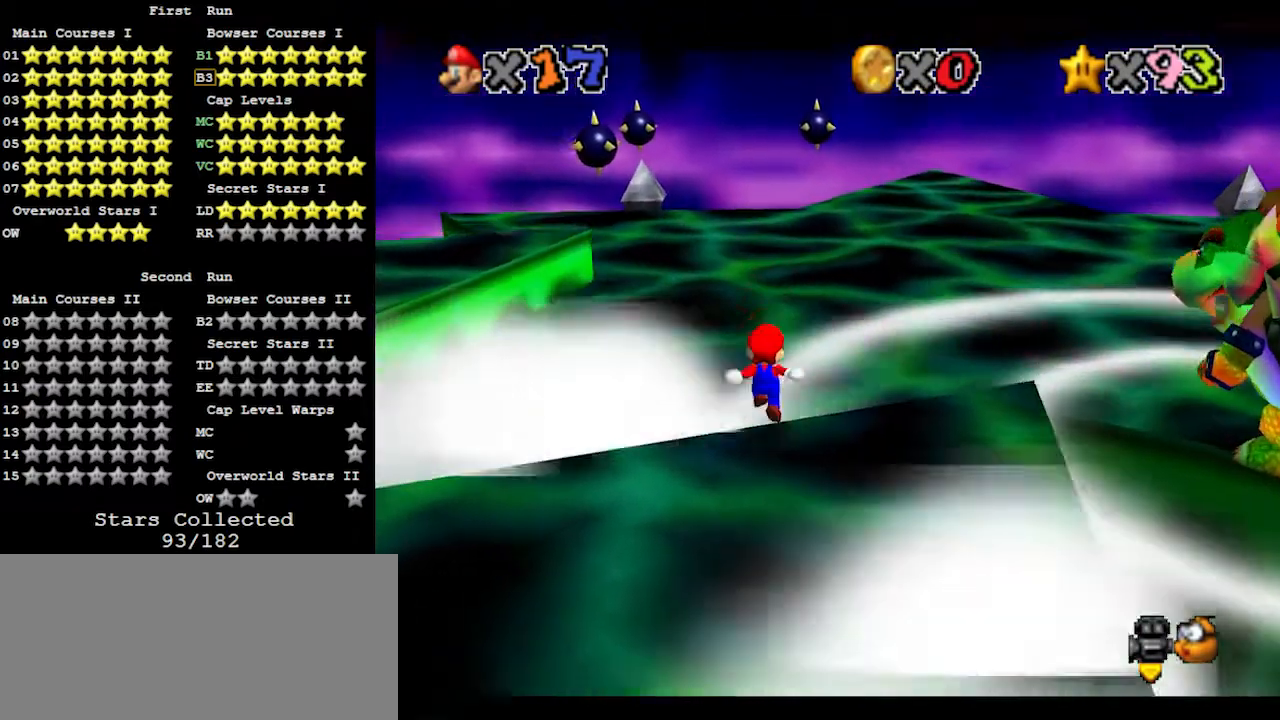
{"buttons": [], "left_stick": "up", "events": [[133, "A", "down"], [400, "A", "up"]]}
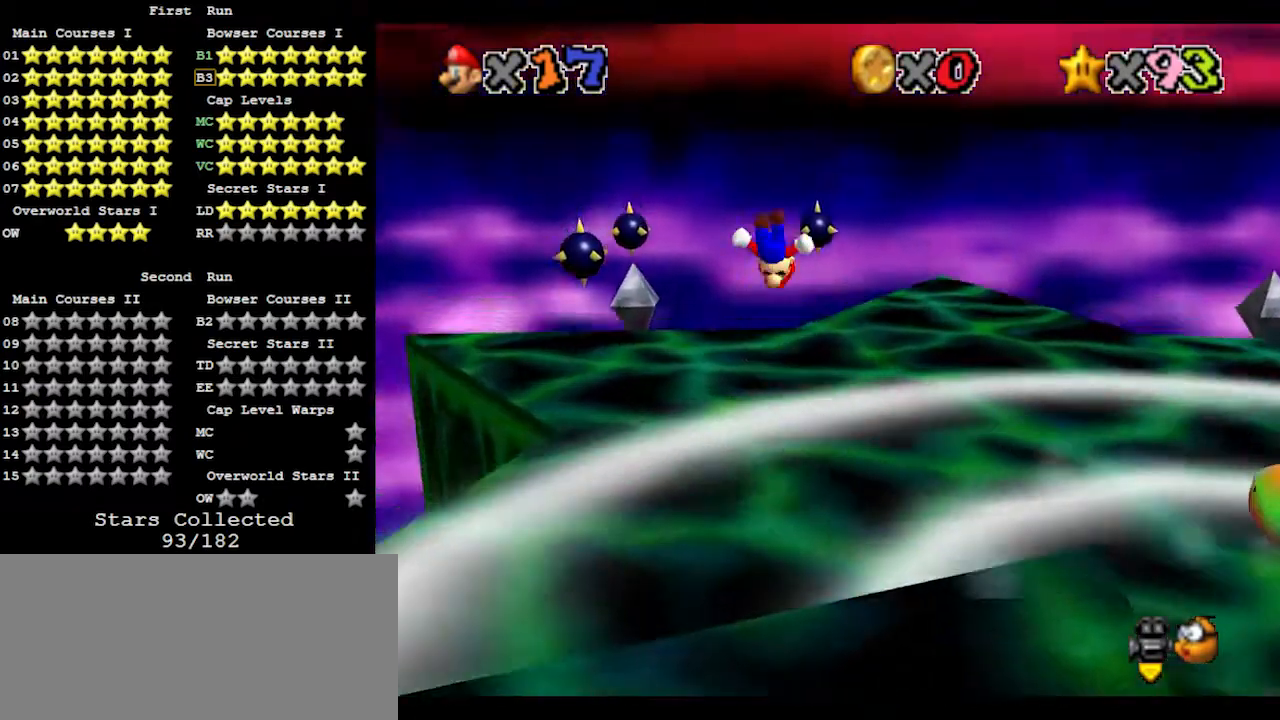
{"buttons": [], "left_stick": "up", "events": [[33, "C_LEFT", "down"], [133, "C_LEFT", "up"]]}
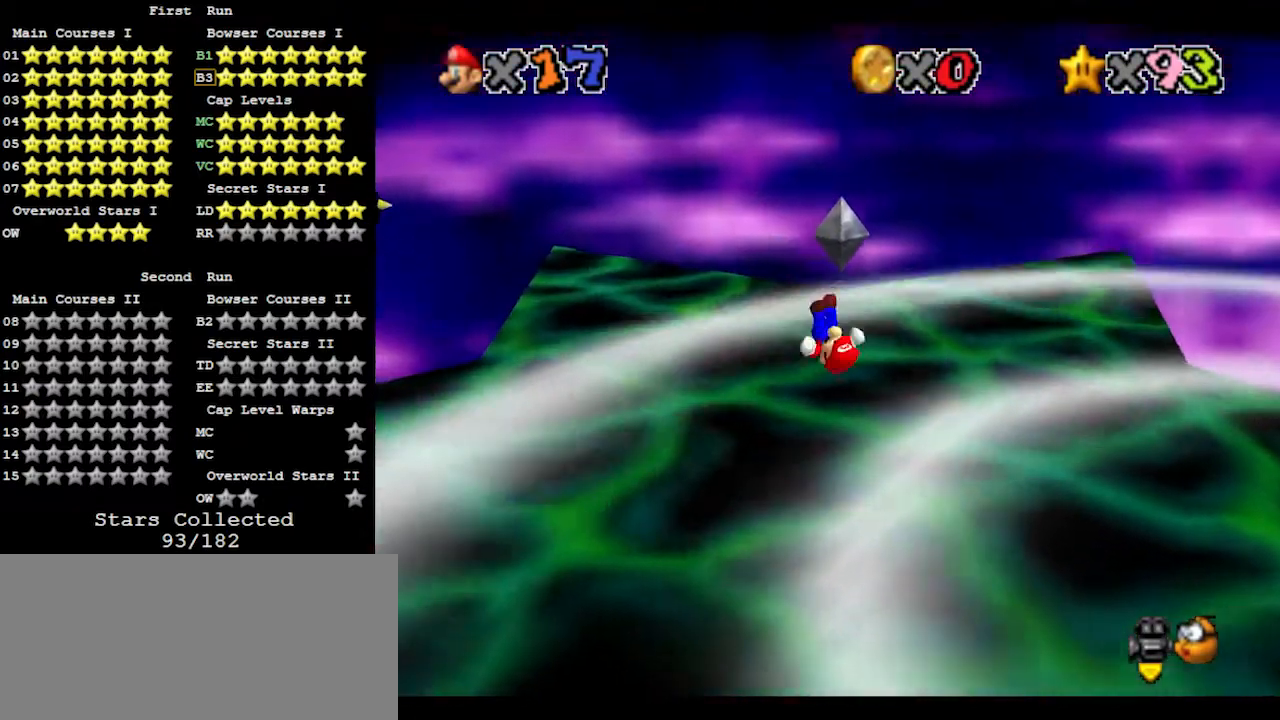
{"buttons": [], "left_stick": "left", "events": [[33, "B", "down"], [33, "left_stick", "up-left"], [167, "B", "up"], [333, "A", "down"], [367, "B", "down"], [433, "B", "up"], [500, "A", "up"], [500, "left_stick", "left"]]}
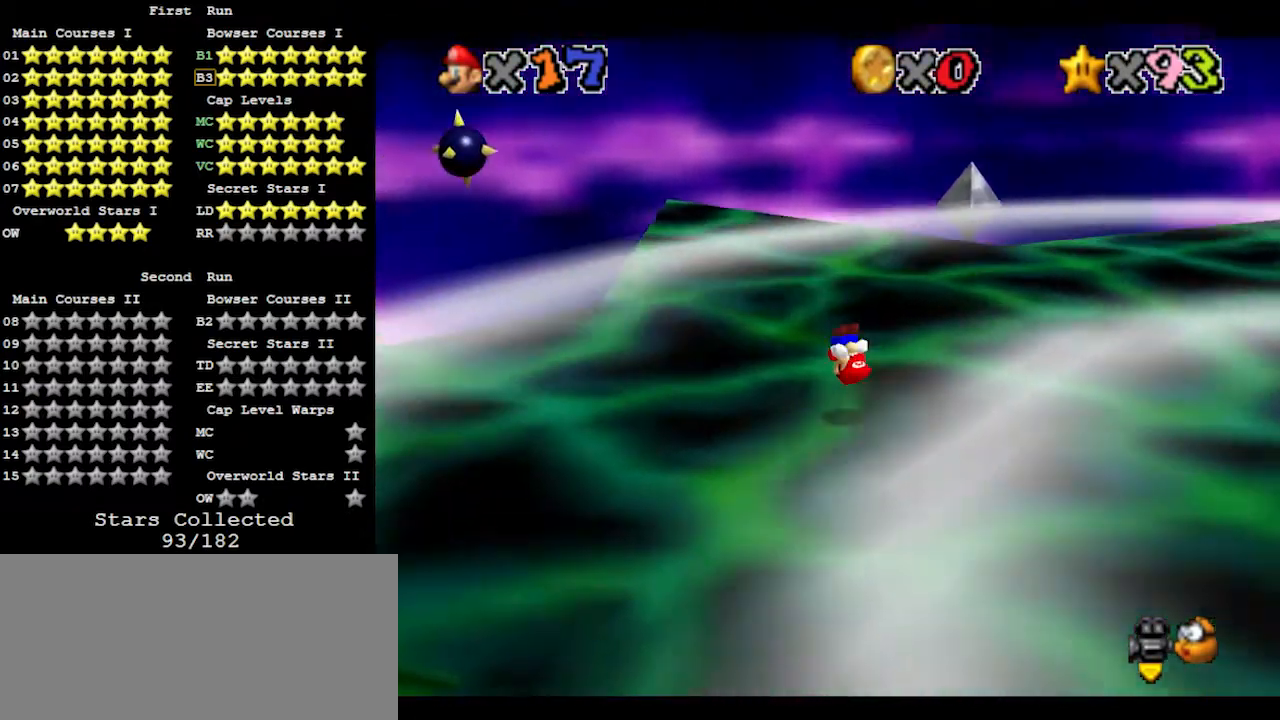
{"buttons": ["A"], "left_stick": "up-right", "events": [[67, "C_LEFT", "down"], [100, "C_DOWN", "down"], [167, "C_LEFT", "up"], [267, "C_DOWN", "up"], [333, "left_stick", "right"], [400, "A", "down"], [433, "left_stick", "up-right"]]}
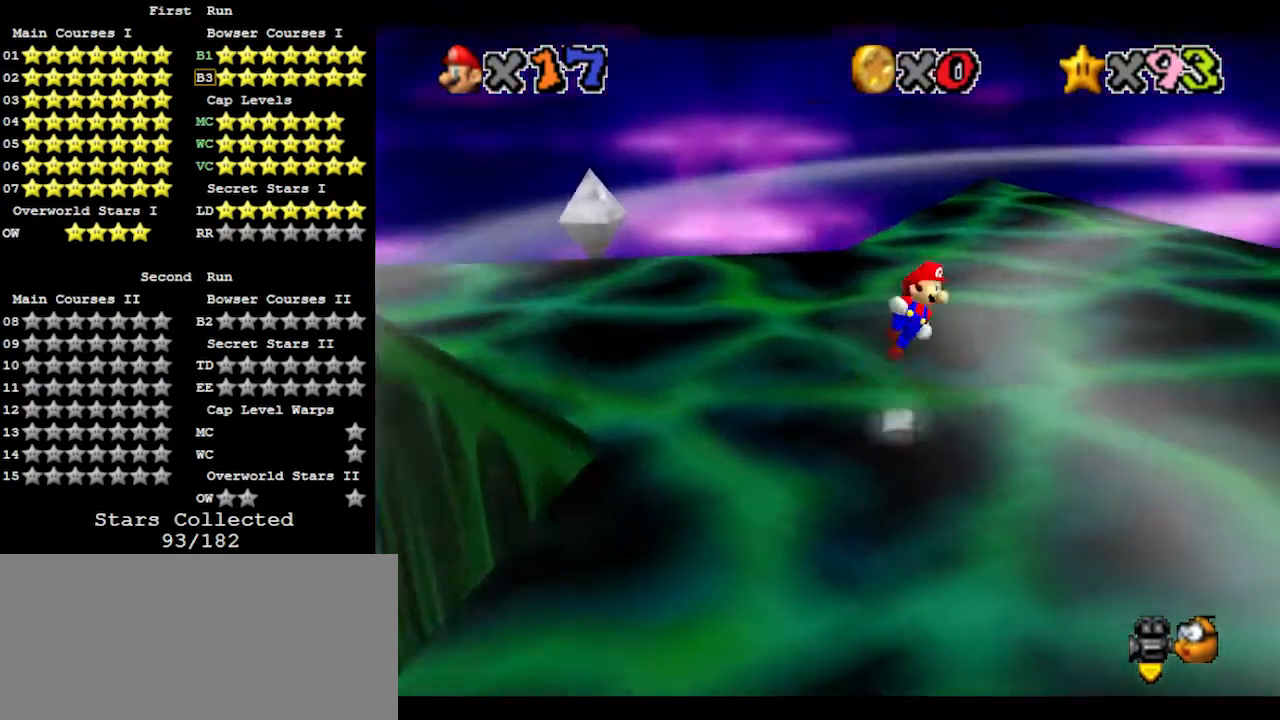
{"buttons": [], "left_stick": "down", "events": [[100, "A", "up"], [133, "C_LEFT", "down"], [233, "C_LEFT", "up"], [300, "left_stick", "down"]]}
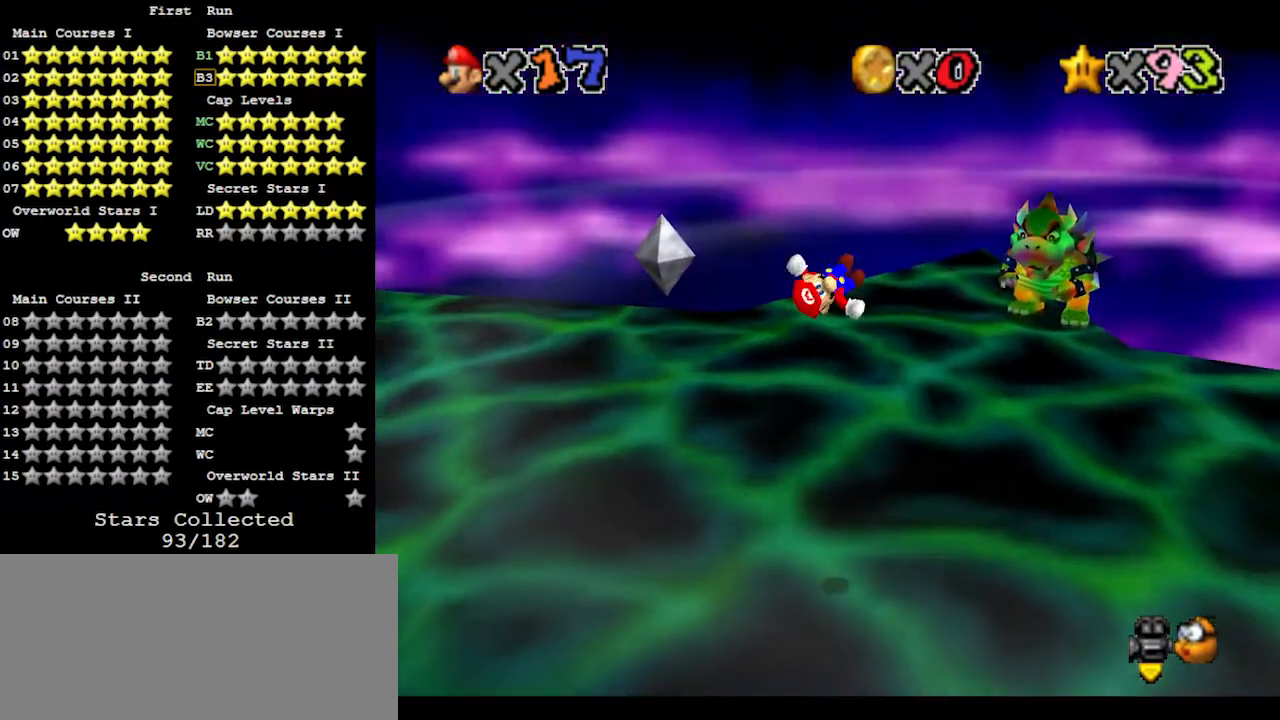
{"buttons": [], "left_stick": "down", "events": []}
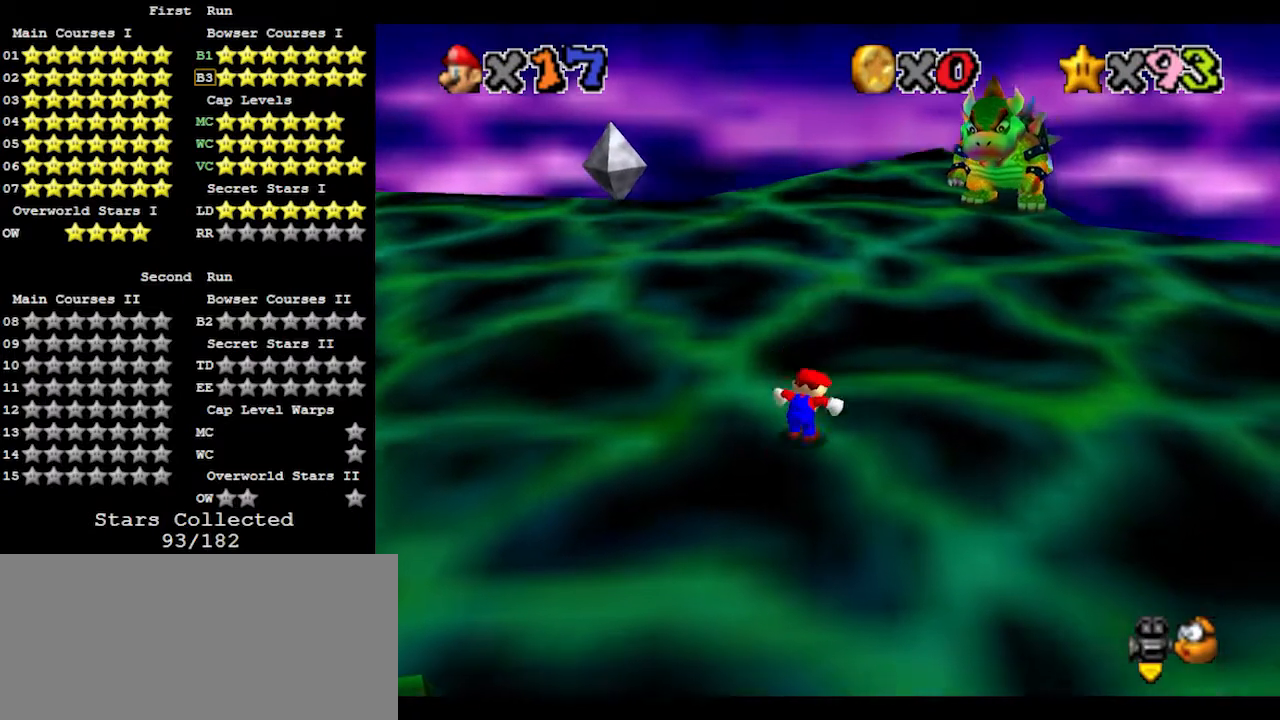
{"buttons": [], "left_stick": "down", "events": []}
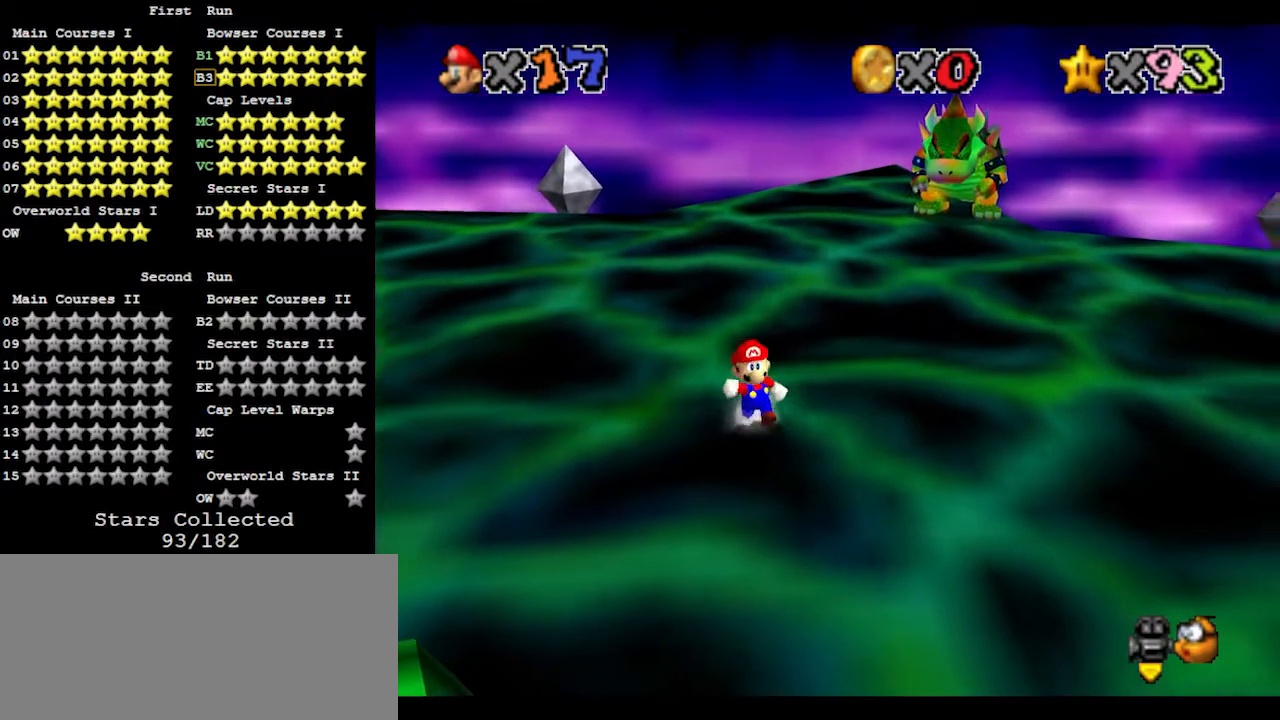
{"buttons": [], "left_stick": "center", "events": [[33, "left_stick", "down-left"], [167, "left_stick", "center"]]}
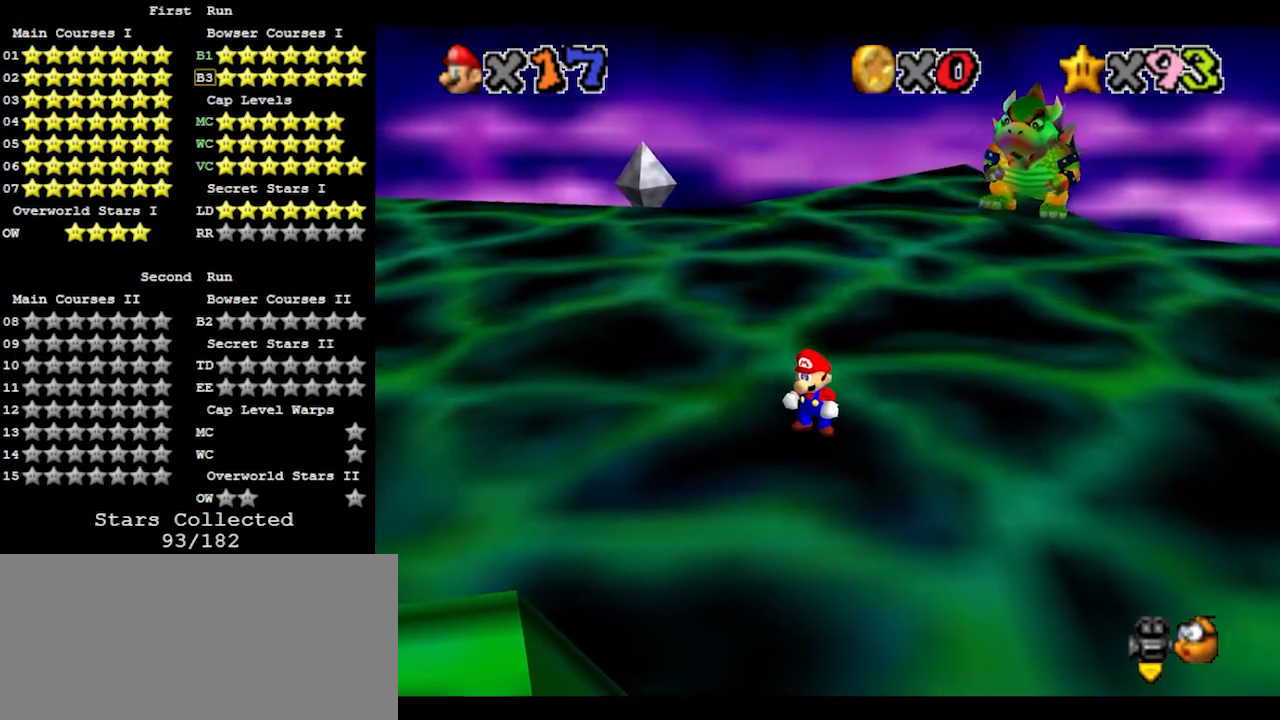
{"buttons": [], "left_stick": "center", "events": []}
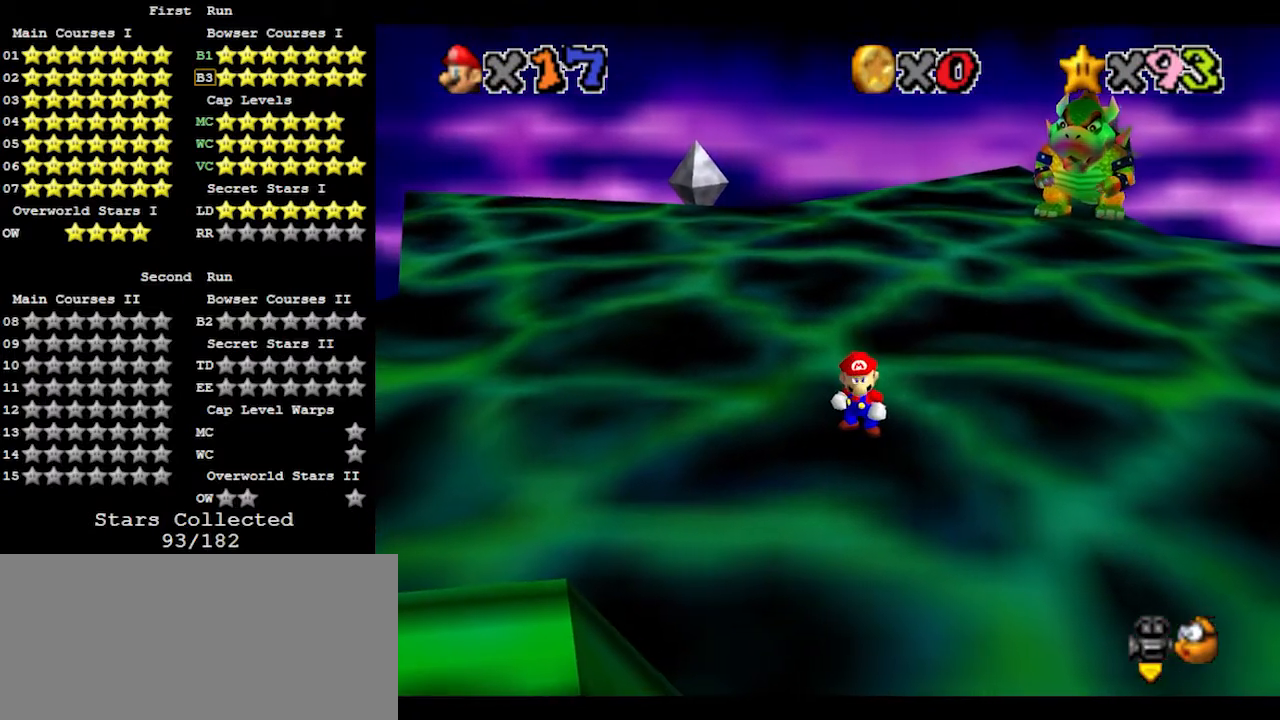
{"buttons": ["Z"], "left_stick": "center", "events": [[67, "Z", "down"]]}
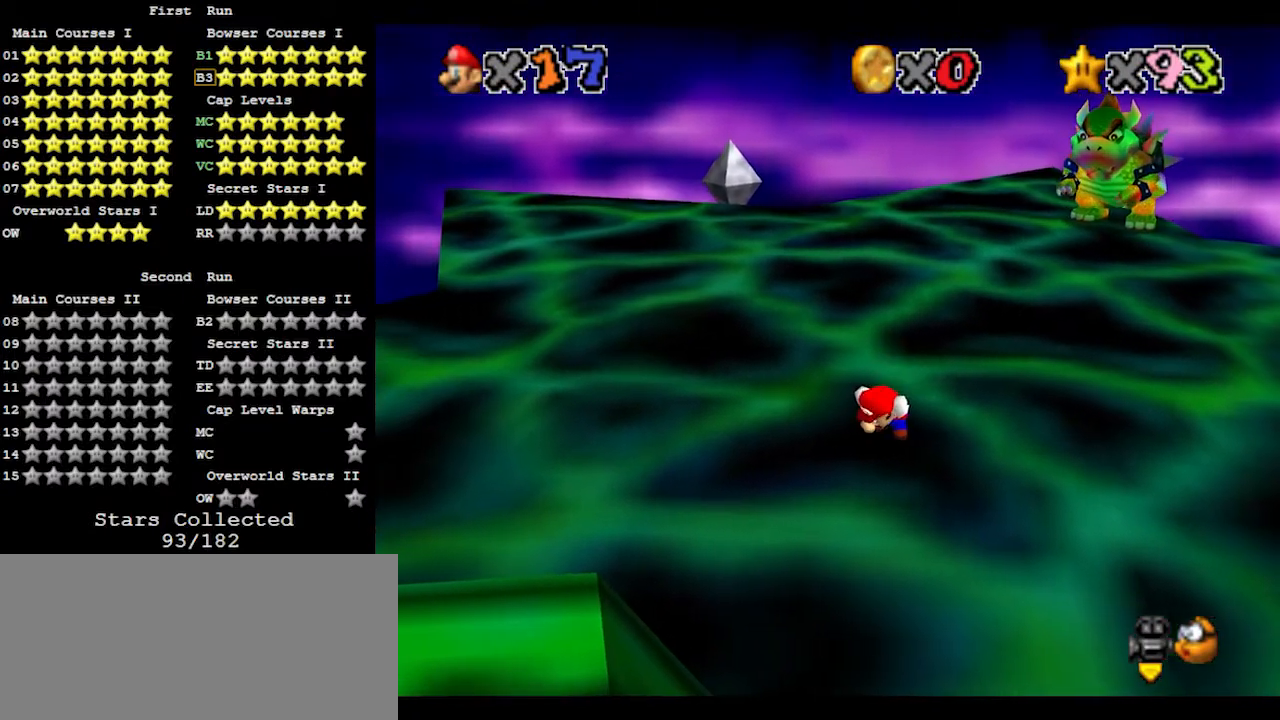
{"buttons": ["Z"], "left_stick": "down", "events": [[67, "left_stick", "down"]]}
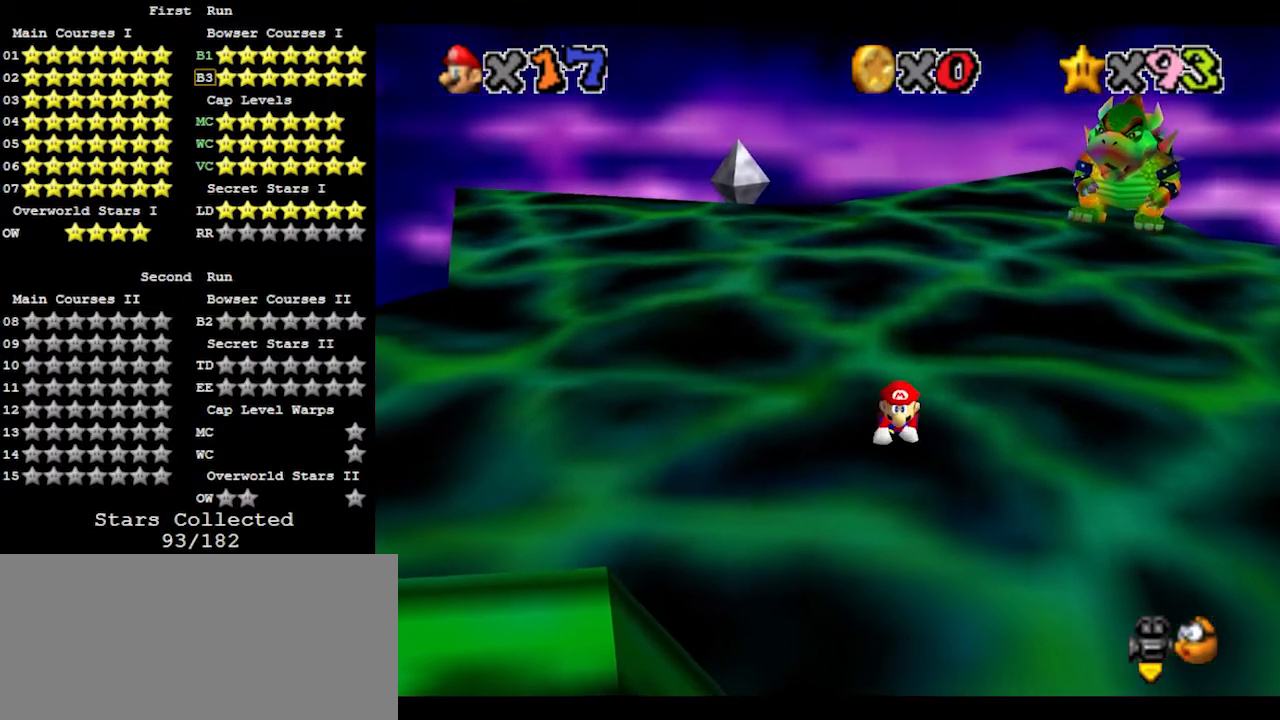
{"buttons": ["Z"], "left_stick": "down", "events": []}
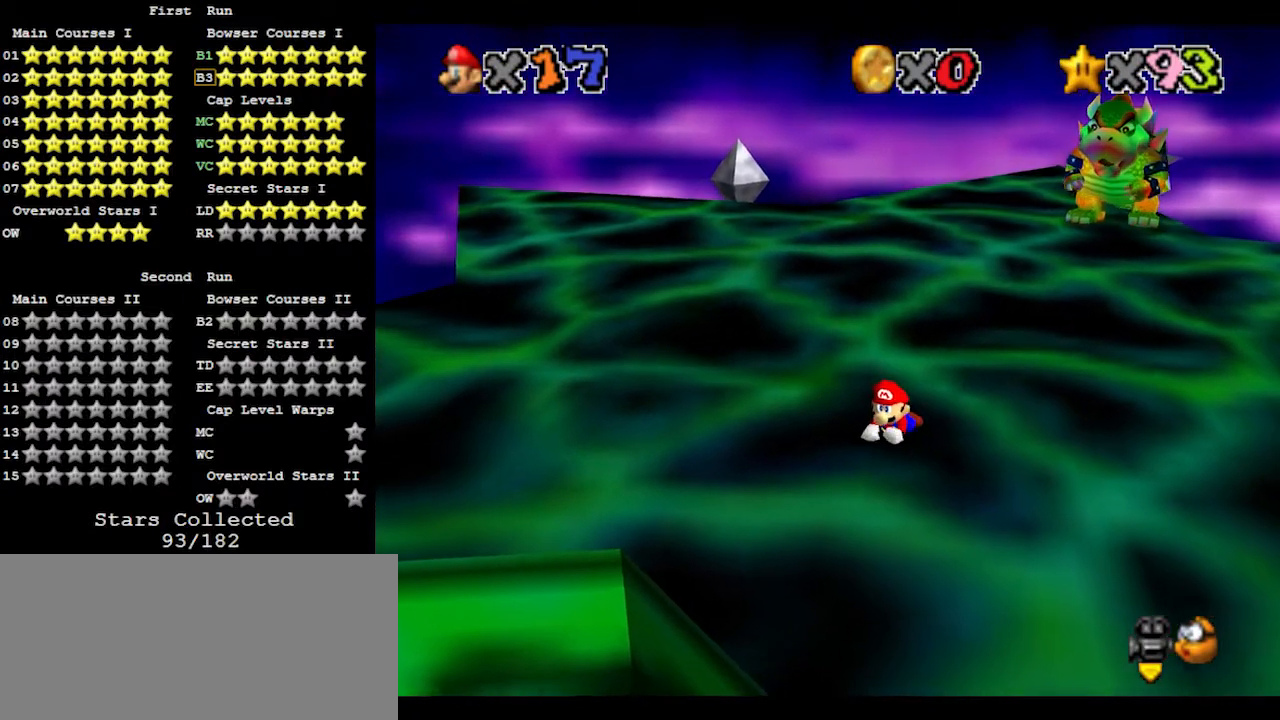
{"buttons": ["Z"], "left_stick": "down", "events": []}